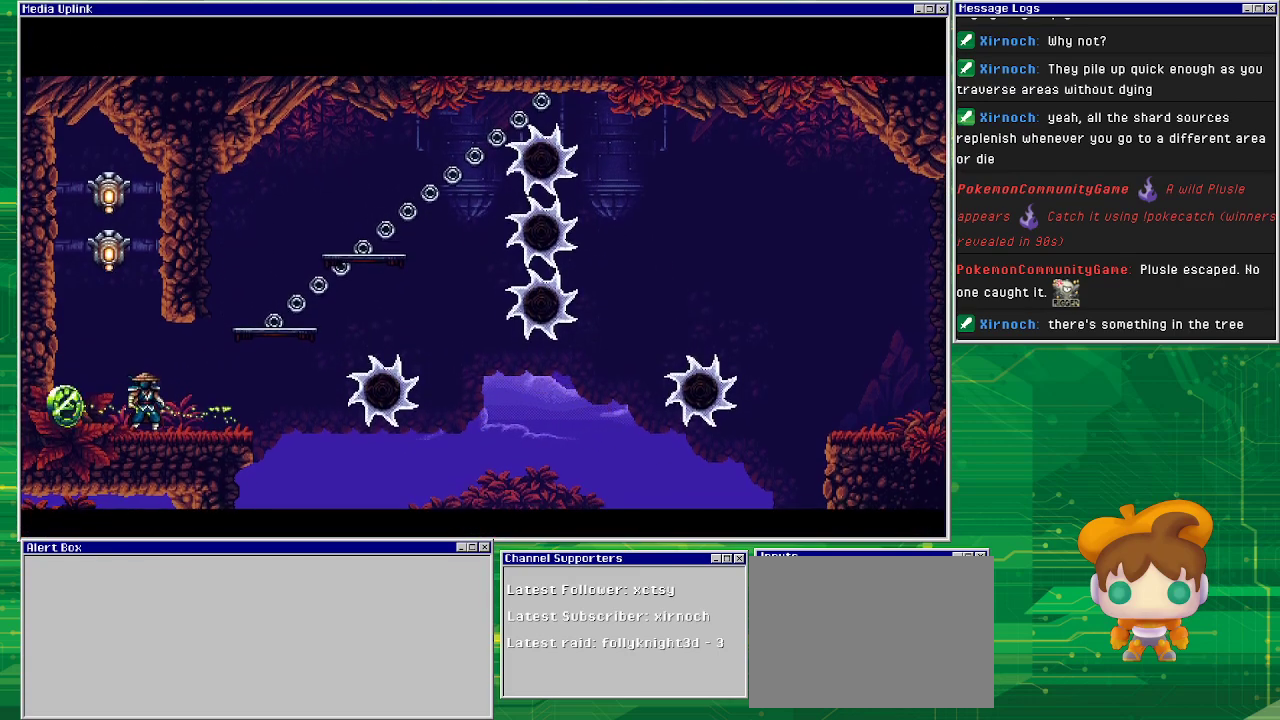
Gameplay with a controller (PlayStation layout); each line is a JSON object with the inputs held at the frame after it. "events" lists button and stick changes between this image and that frame as [ms after this image, input, new state], when the widget could be followed in between. Not read: L1 L2 L3 R2 R3 left_stick right_stick.
{"buttons": [], "events": []}
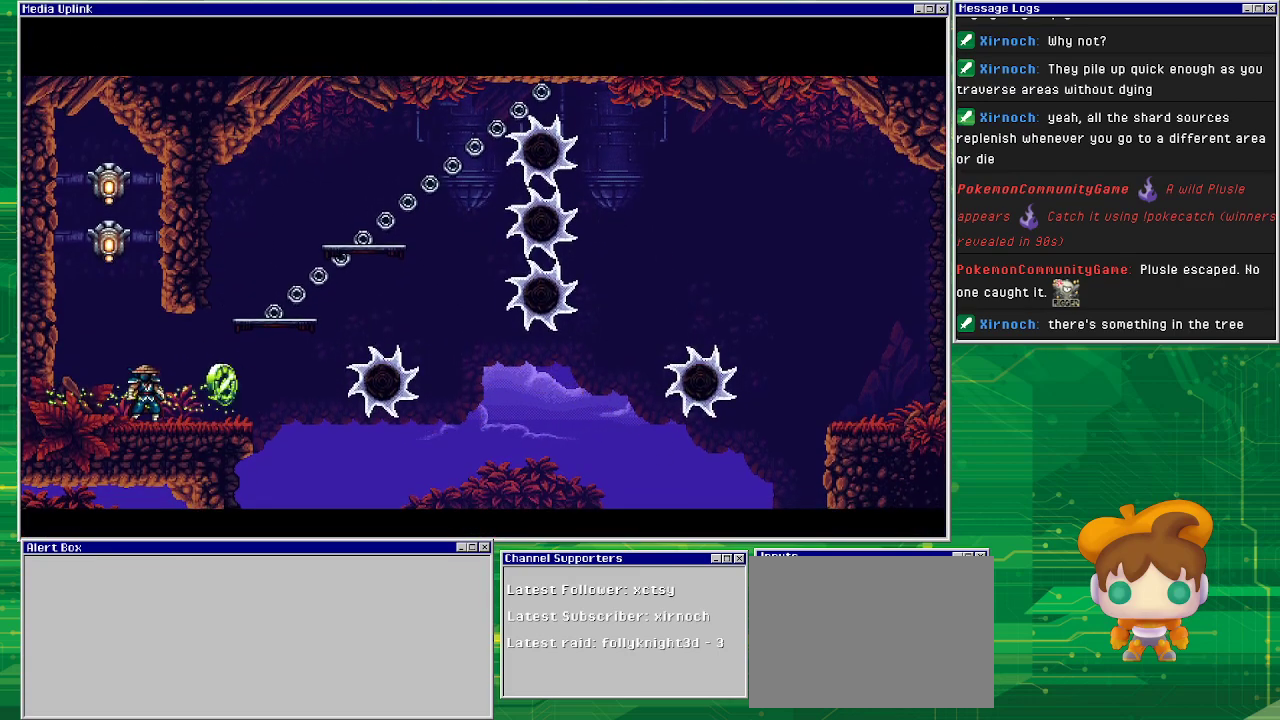
{"buttons": [], "events": [[33, "DPAD_DOWN", "down"], [100, "DPAD_DOWN", "up"]]}
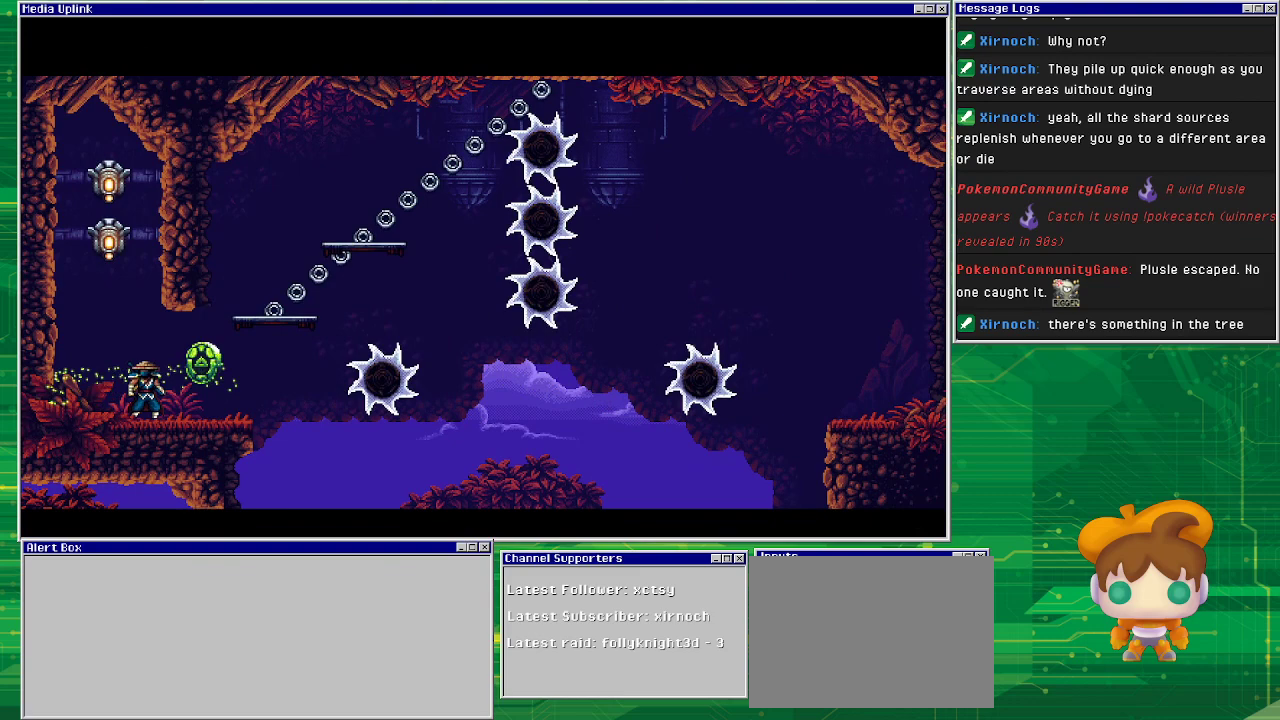
{"buttons": [], "events": []}
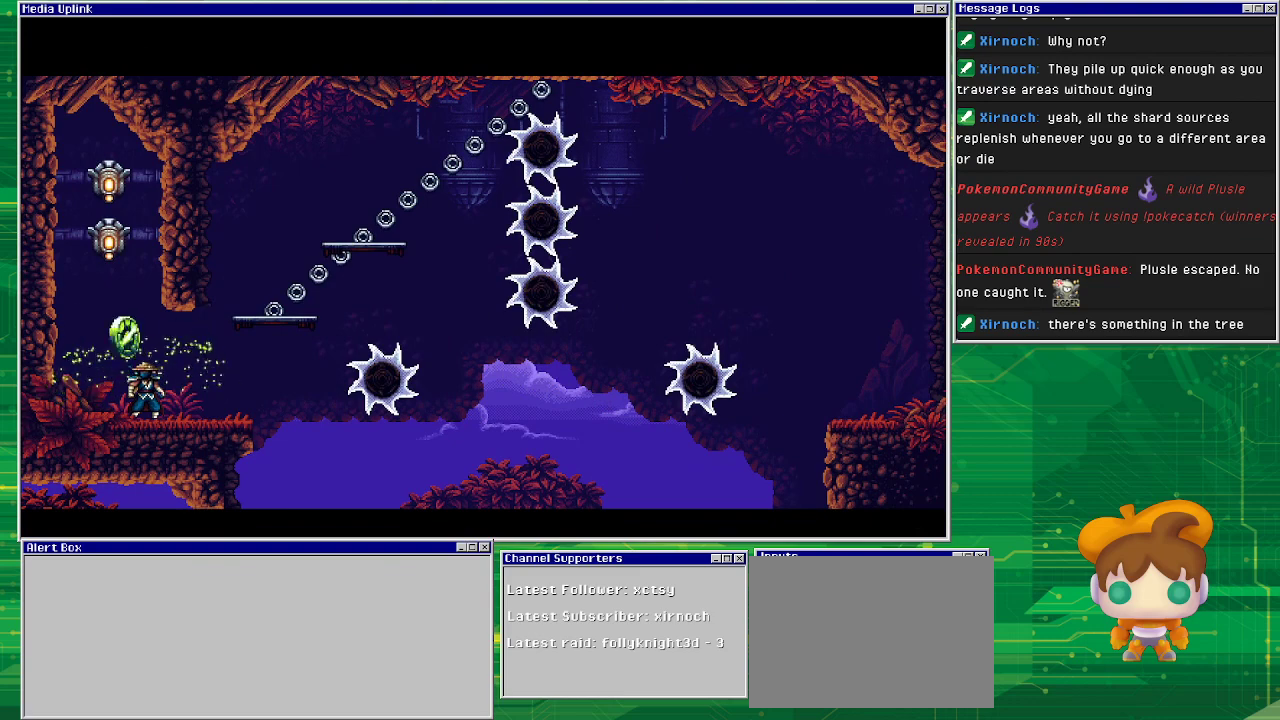
{"buttons": [], "events": []}
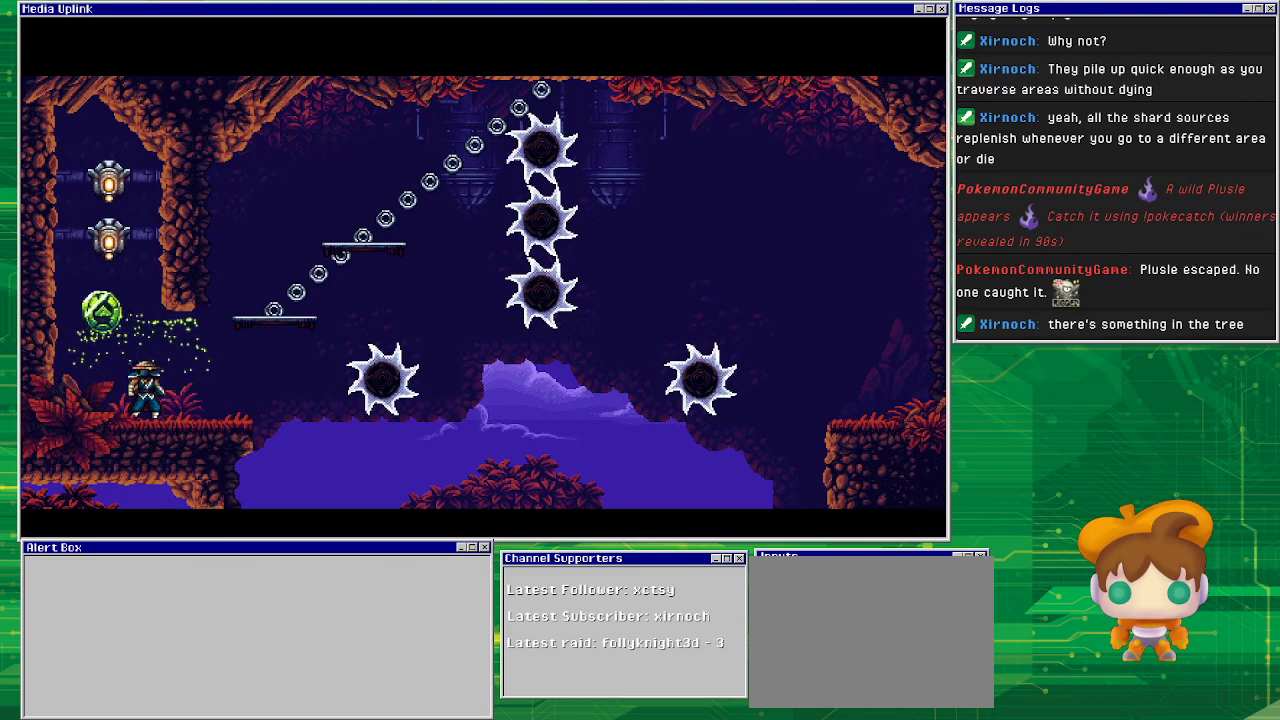
{"buttons": [], "events": []}
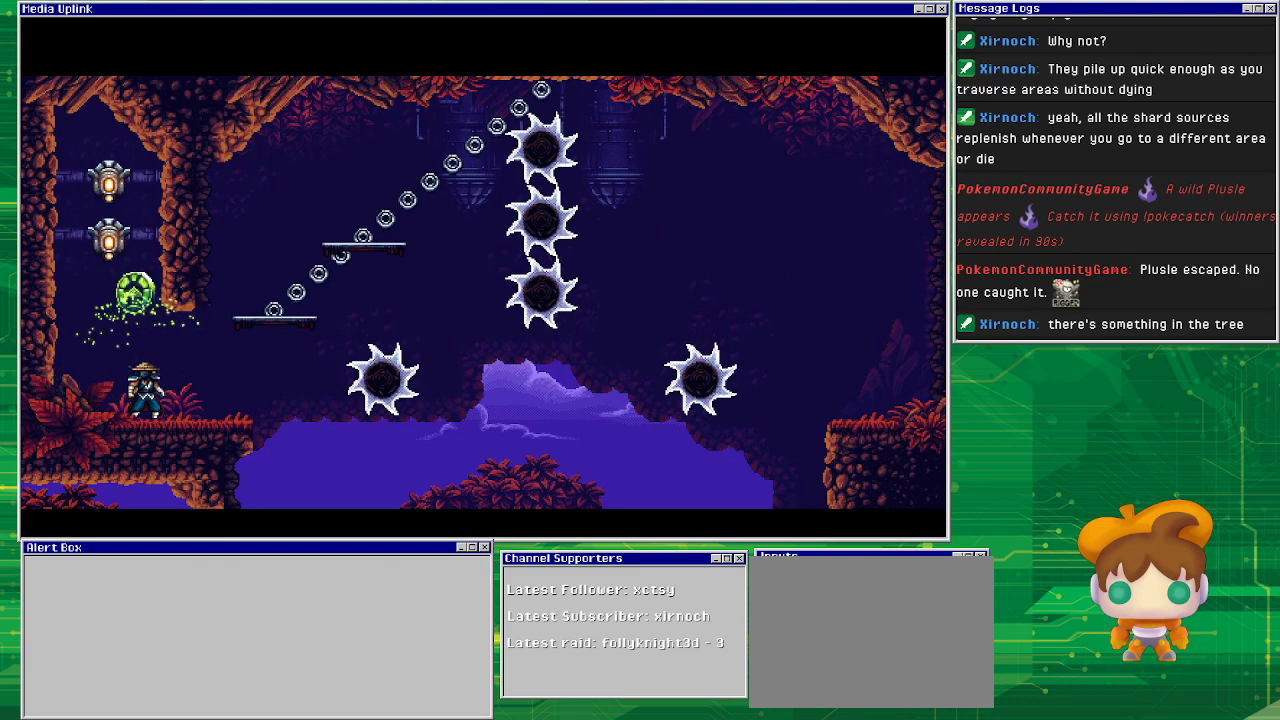
{"buttons": [], "events": []}
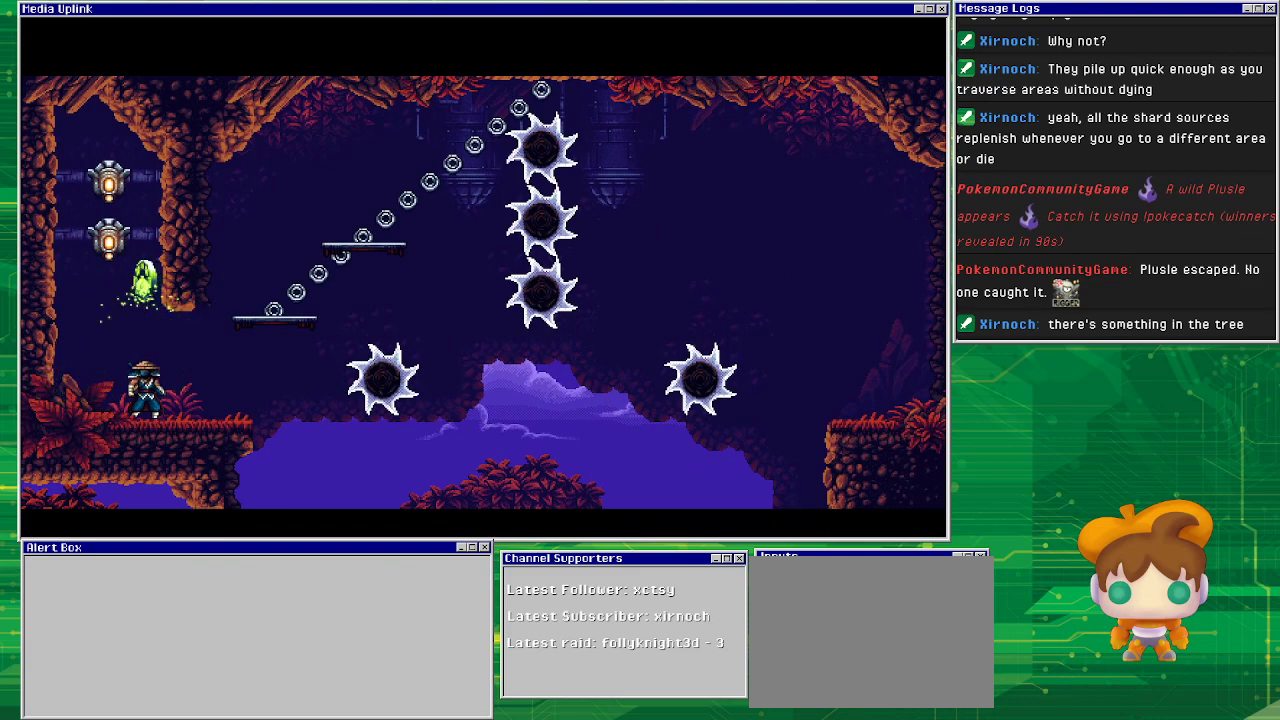
{"buttons": [], "events": []}
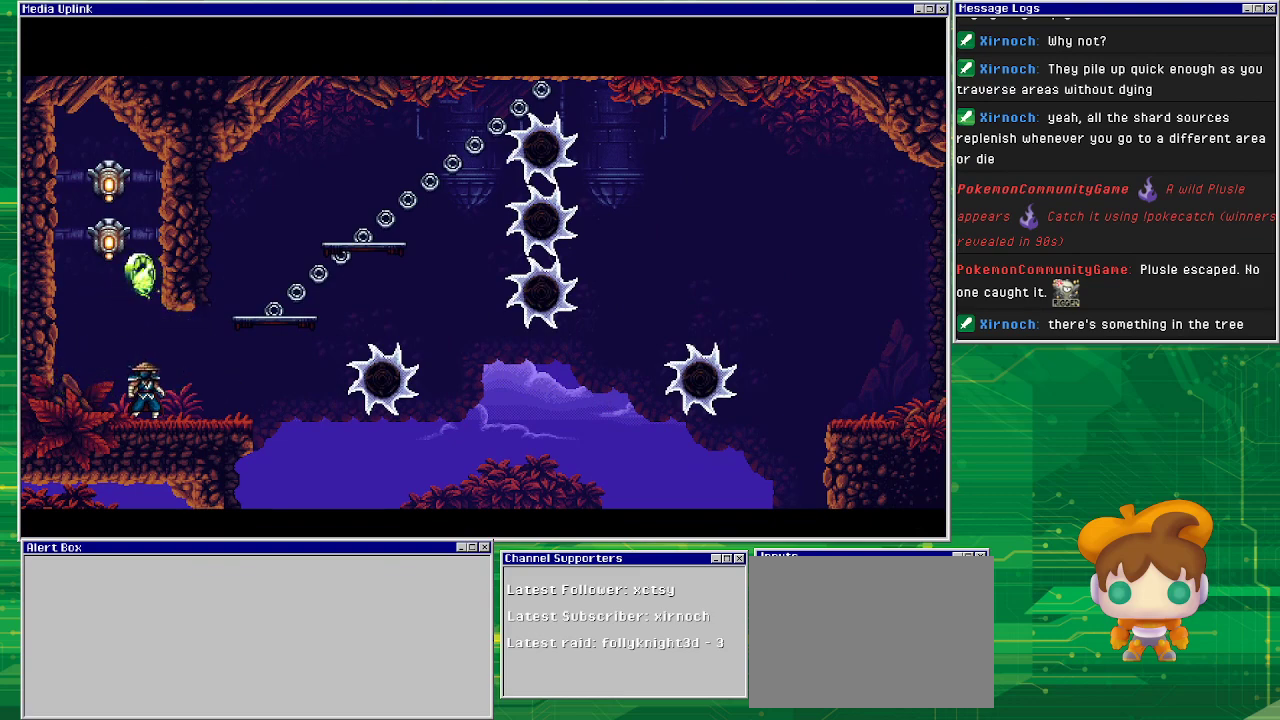
{"buttons": [], "events": []}
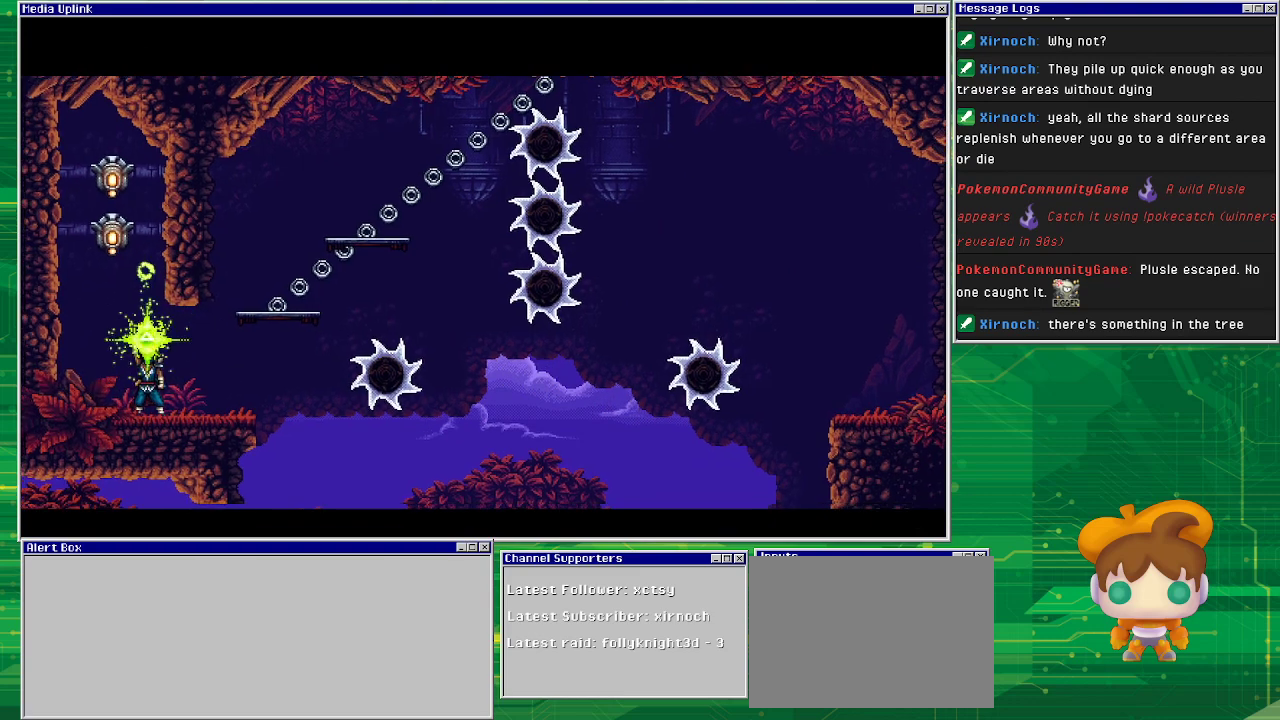
{"buttons": [], "events": []}
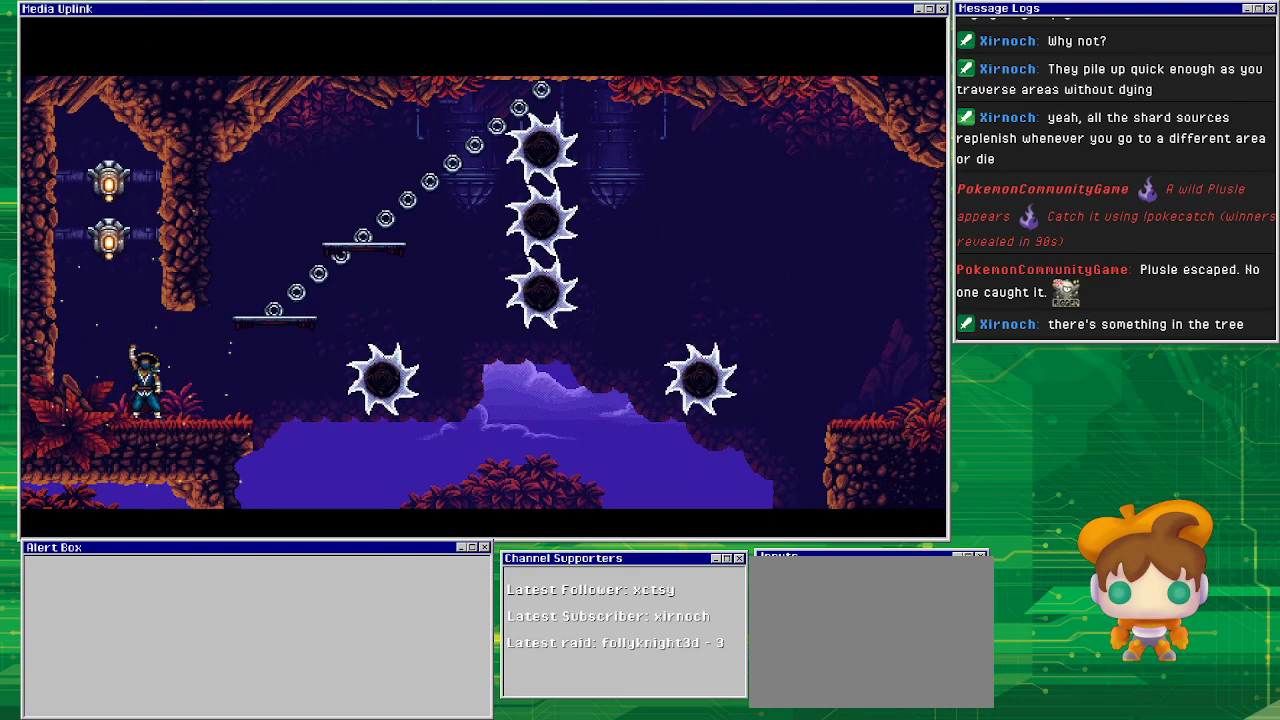
{"buttons": ["DPAD_LEFT"], "events": [[100, "DPAD_LEFT", "down"]]}
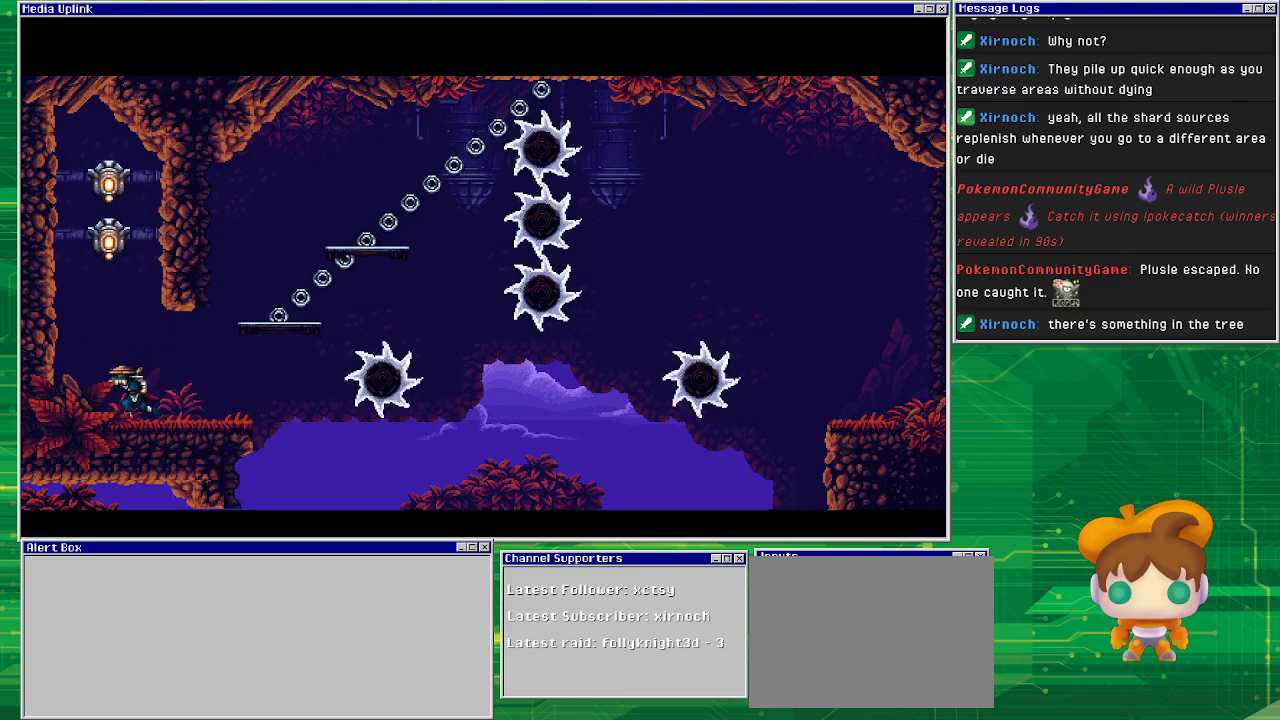
{"buttons": ["CROSS", "DPAD_LEFT"], "events": [[233, "CROSS", "down"]]}
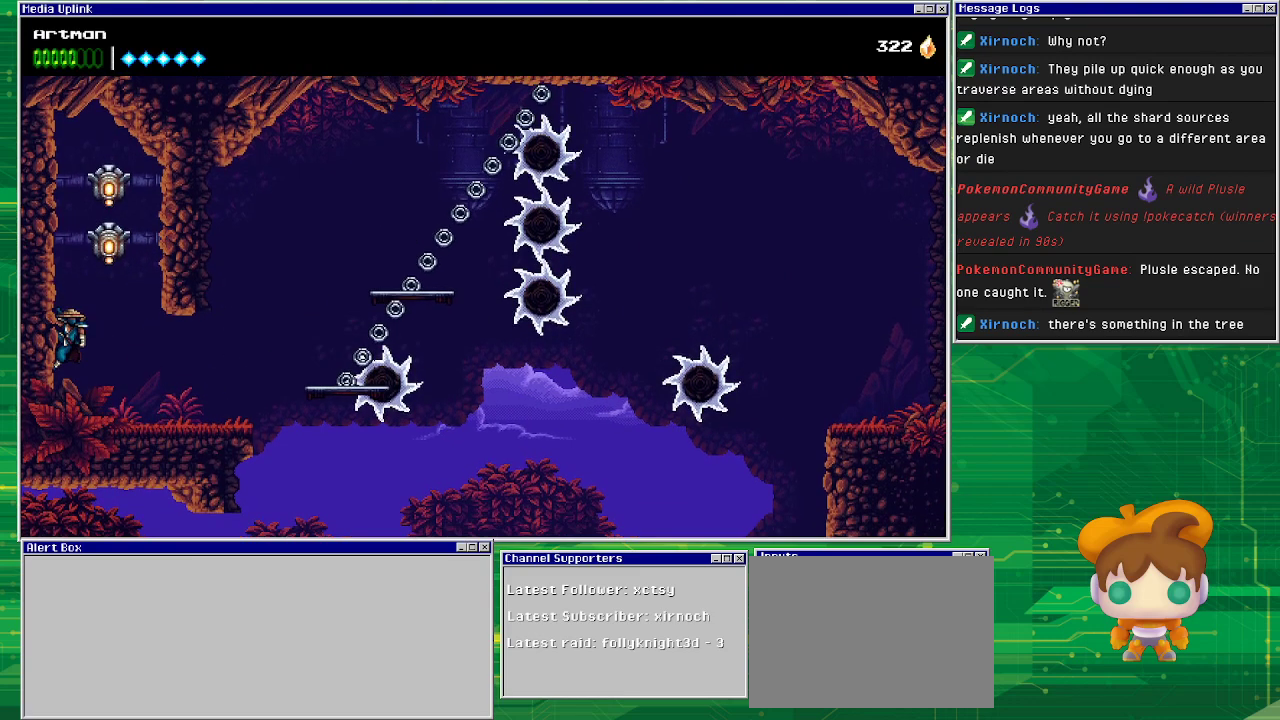
{"buttons": ["CROSS", "SQUARE", "DPAD_RIGHT"], "events": [[33, "CROSS", "up"], [167, "CROSS", "down"], [200, "DPAD_LEFT", "up"], [300, "DPAD_RIGHT", "down"], [367, "DPAD_RIGHT", "up"], [367, "SQUARE", "down"], [500, "DPAD_RIGHT", "down"]]}
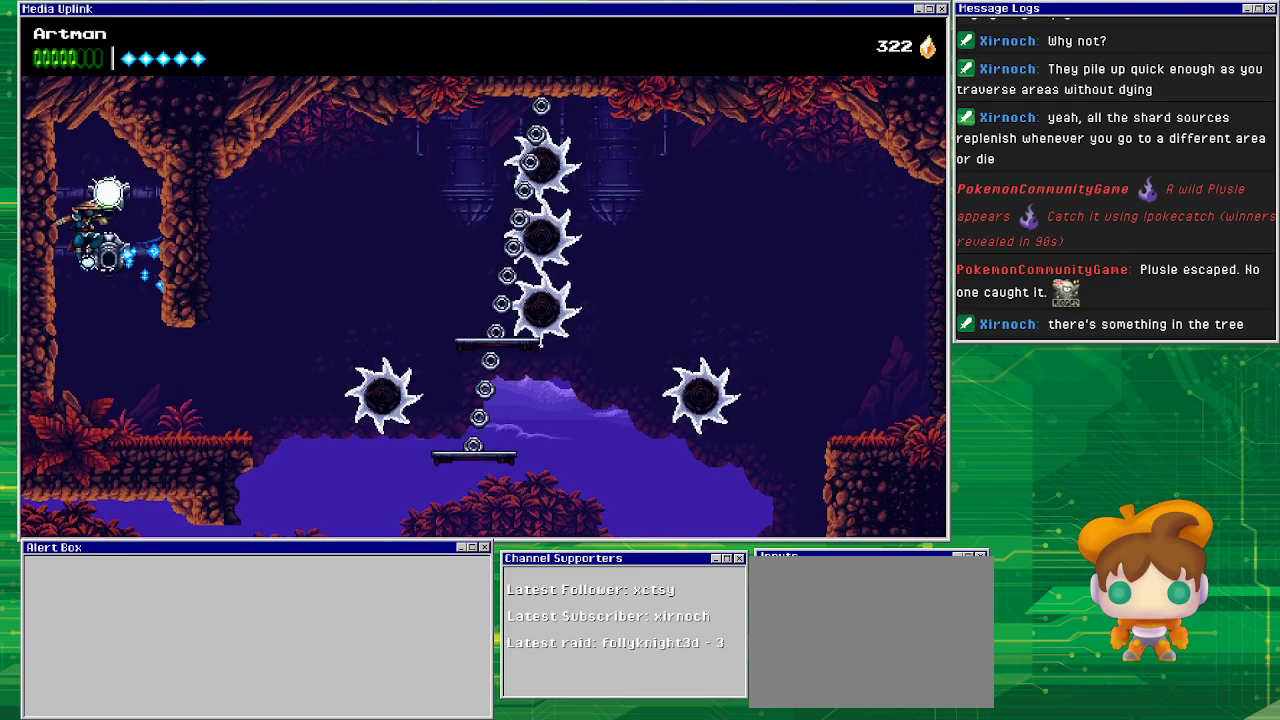
{"buttons": [], "events": [[133, "CROSS", "up"], [133, "SQUARE", "up"], [367, "DPAD_RIGHT", "up"]]}
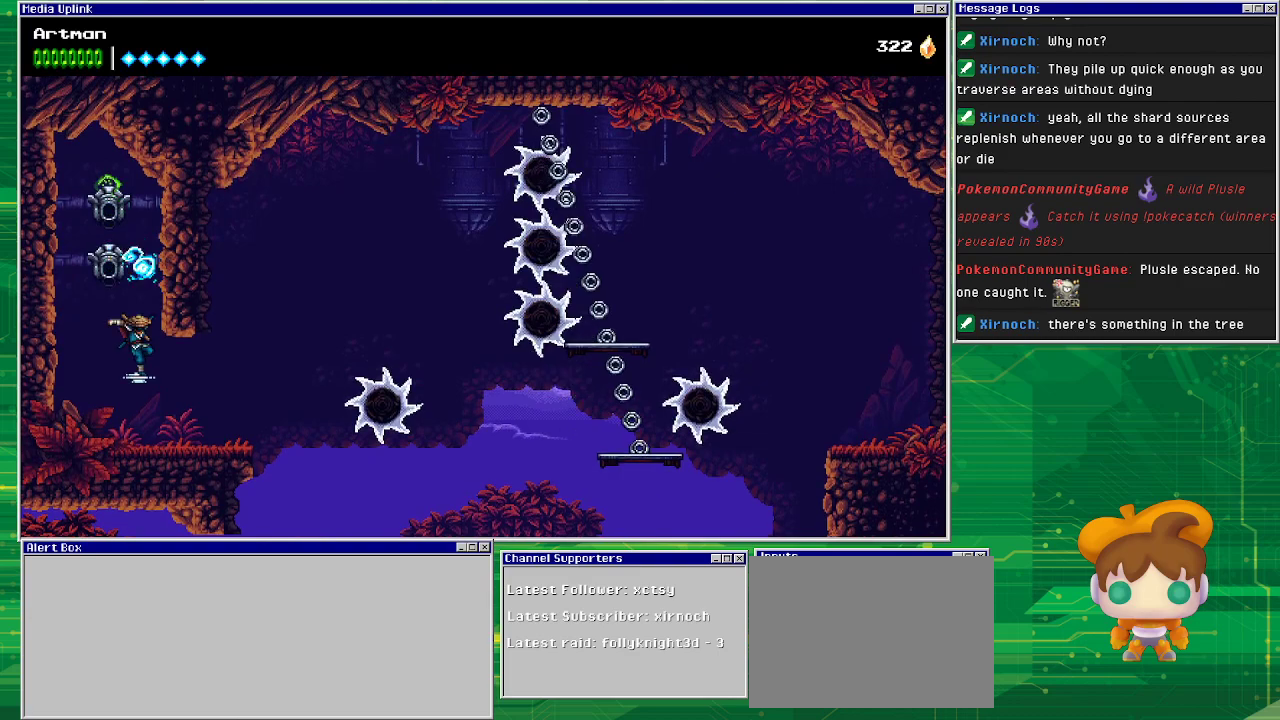
{"buttons": ["DPAD_RIGHT"], "events": [[233, "DPAD_RIGHT", "down"]]}
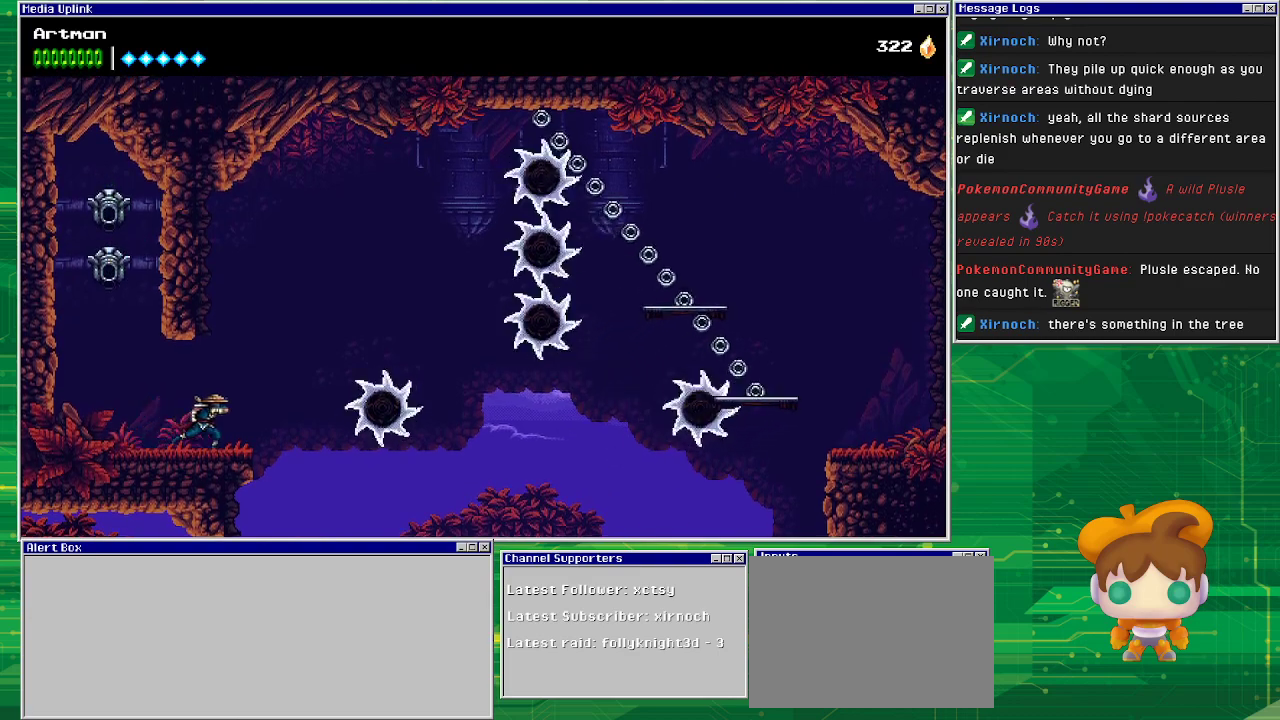
{"buttons": [], "events": [[100, "CROSS", "down"], [133, "CROSS", "up"], [433, "DPAD_RIGHT", "up"]]}
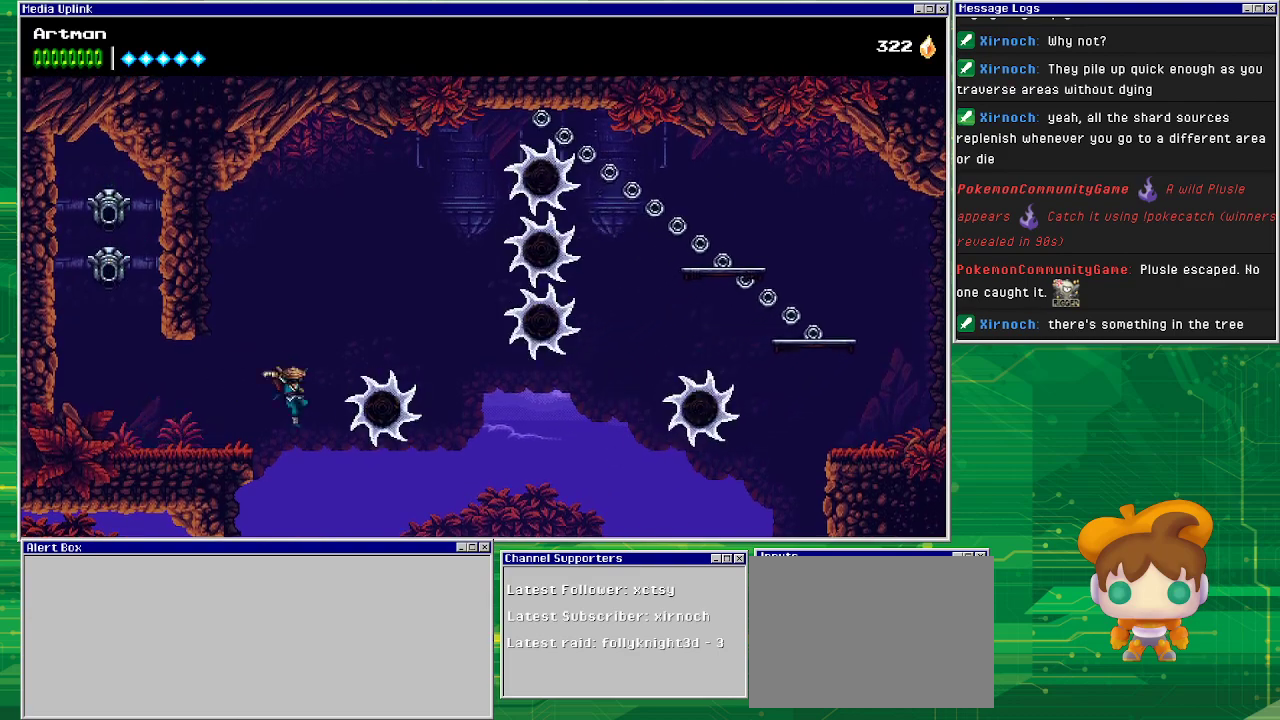
{"buttons": ["CROSS", "DPAD_RIGHT"], "events": [[333, "DPAD_RIGHT", "down"], [433, "CROSS", "down"]]}
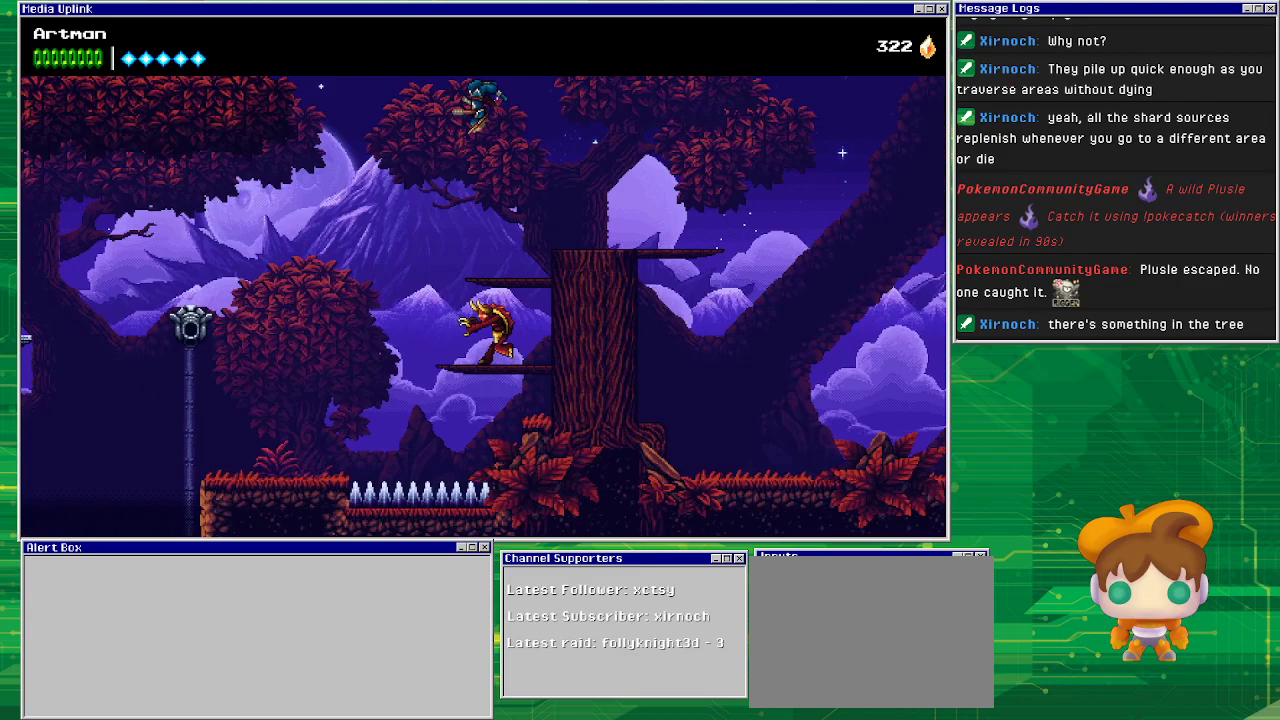
{"buttons": ["CROSS", "DPAD_RIGHT"], "events": []}
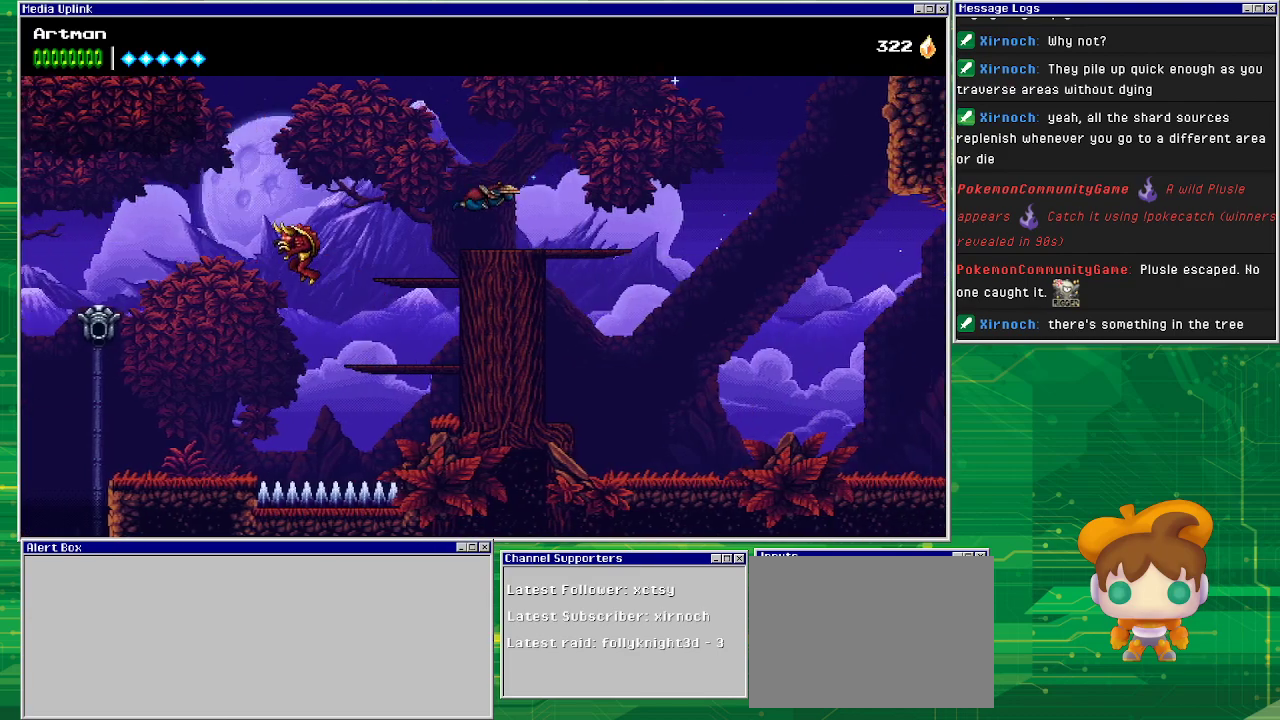
{"buttons": ["DPAD_RIGHT"], "events": [[133, "CROSS", "up"]]}
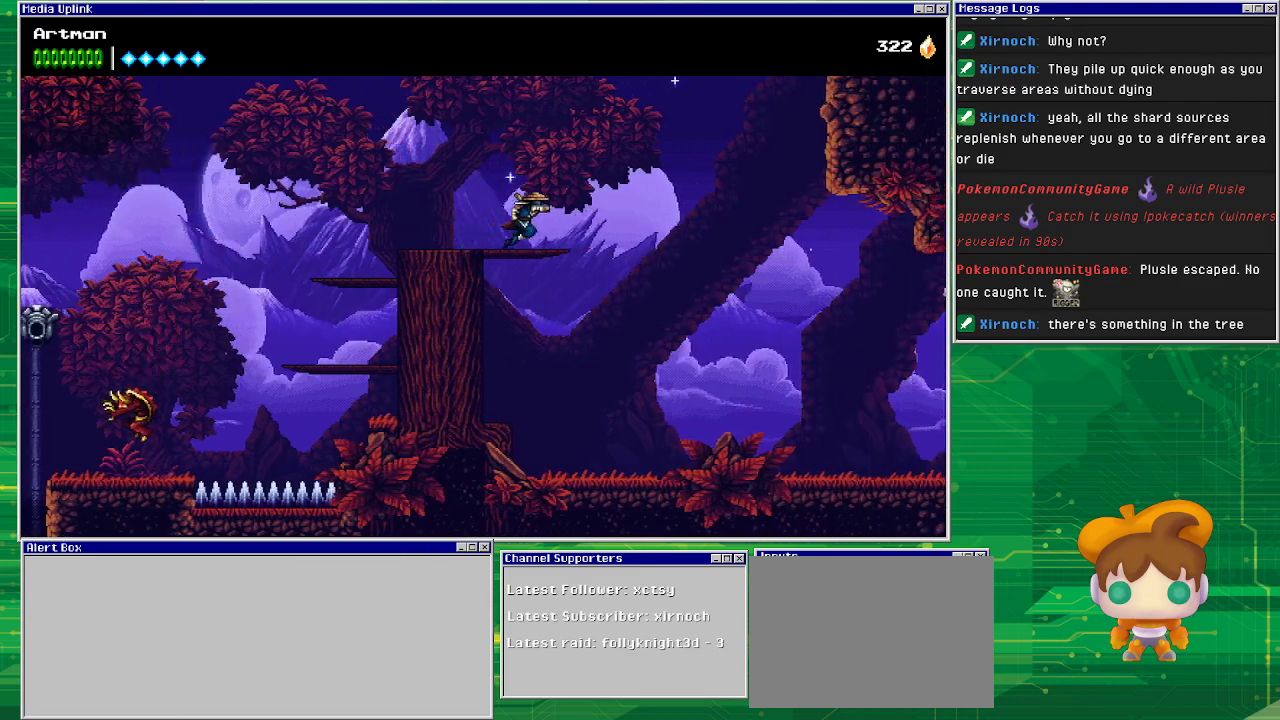
{"buttons": ["DPAD_RIGHT"], "events": [[167, "CROSS", "down"], [267, "CROSS", "up"]]}
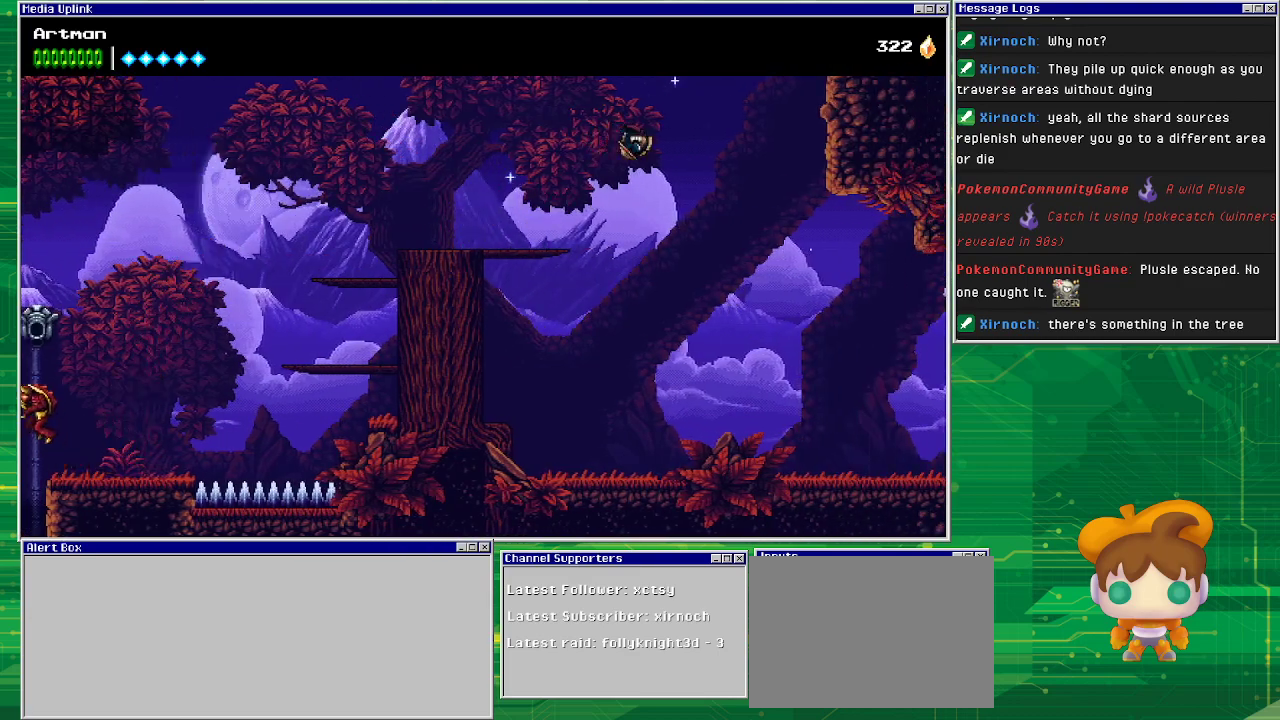
{"buttons": ["DPAD_RIGHT"], "events": []}
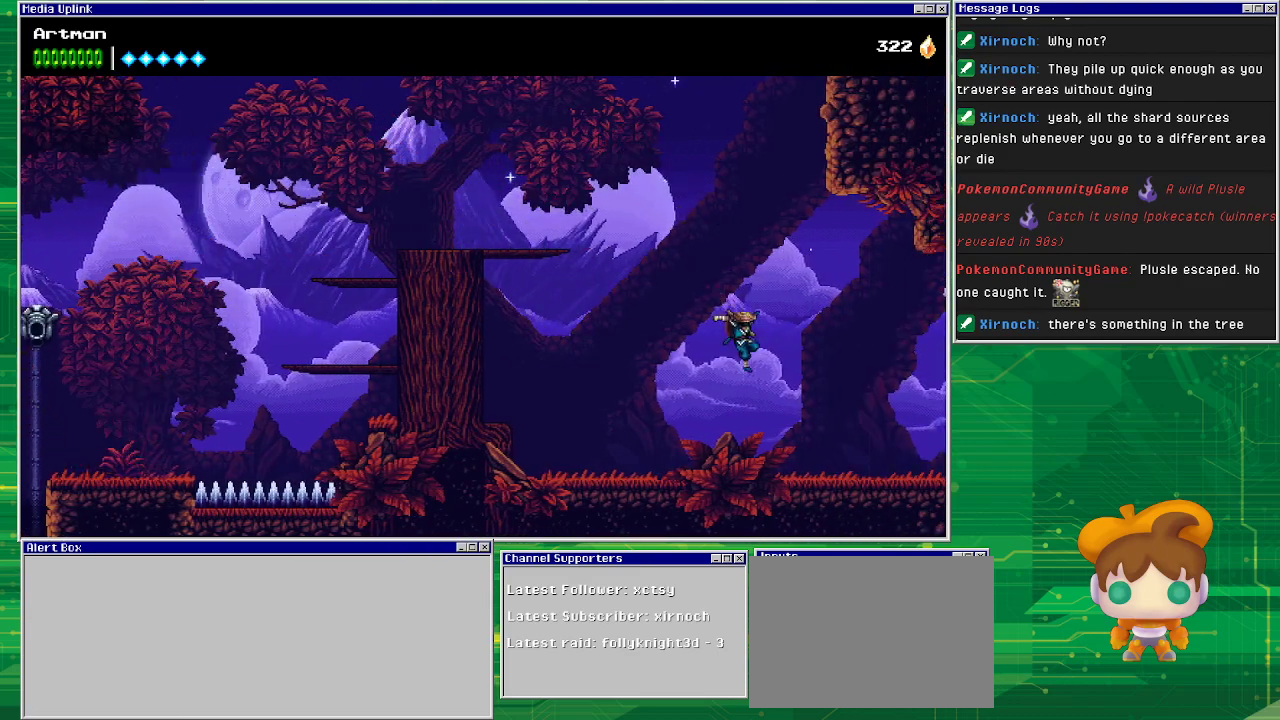
{"buttons": ["DPAD_RIGHT"], "events": []}
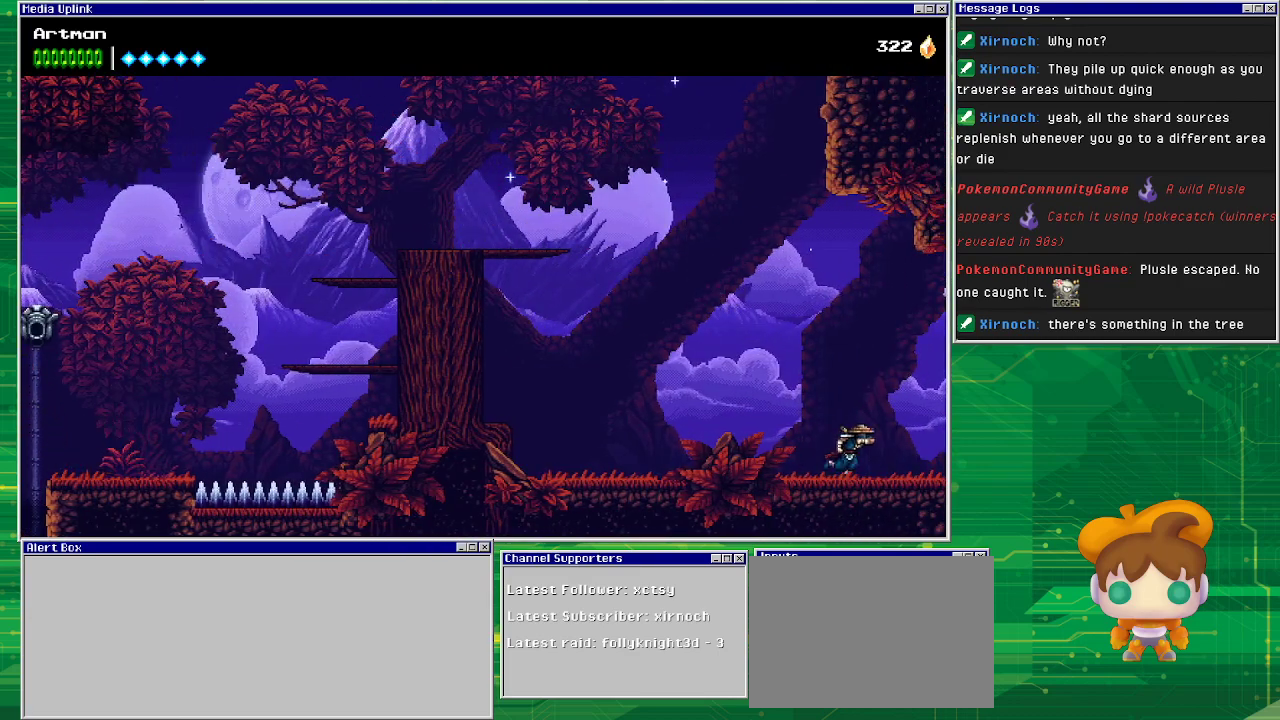
{"buttons": ["DPAD_RIGHT"], "events": []}
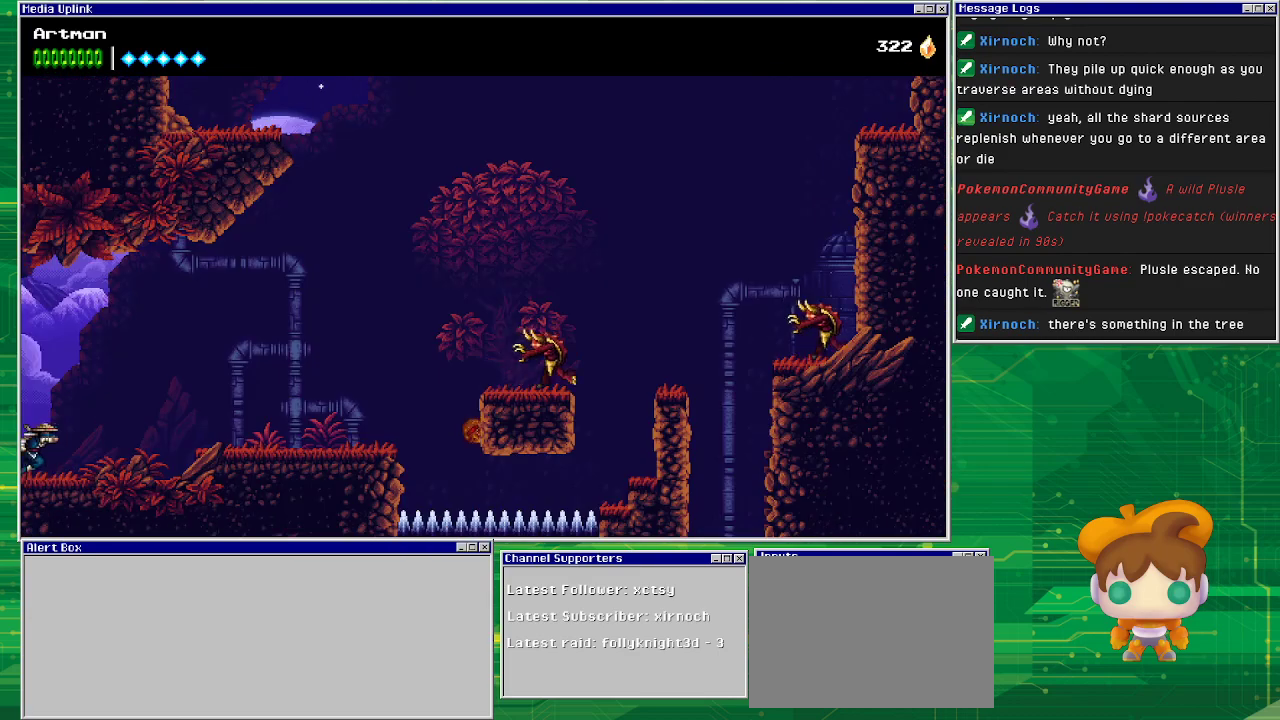
{"buttons": ["CROSS", "DPAD_RIGHT"], "events": [[467, "CROSS", "down"]]}
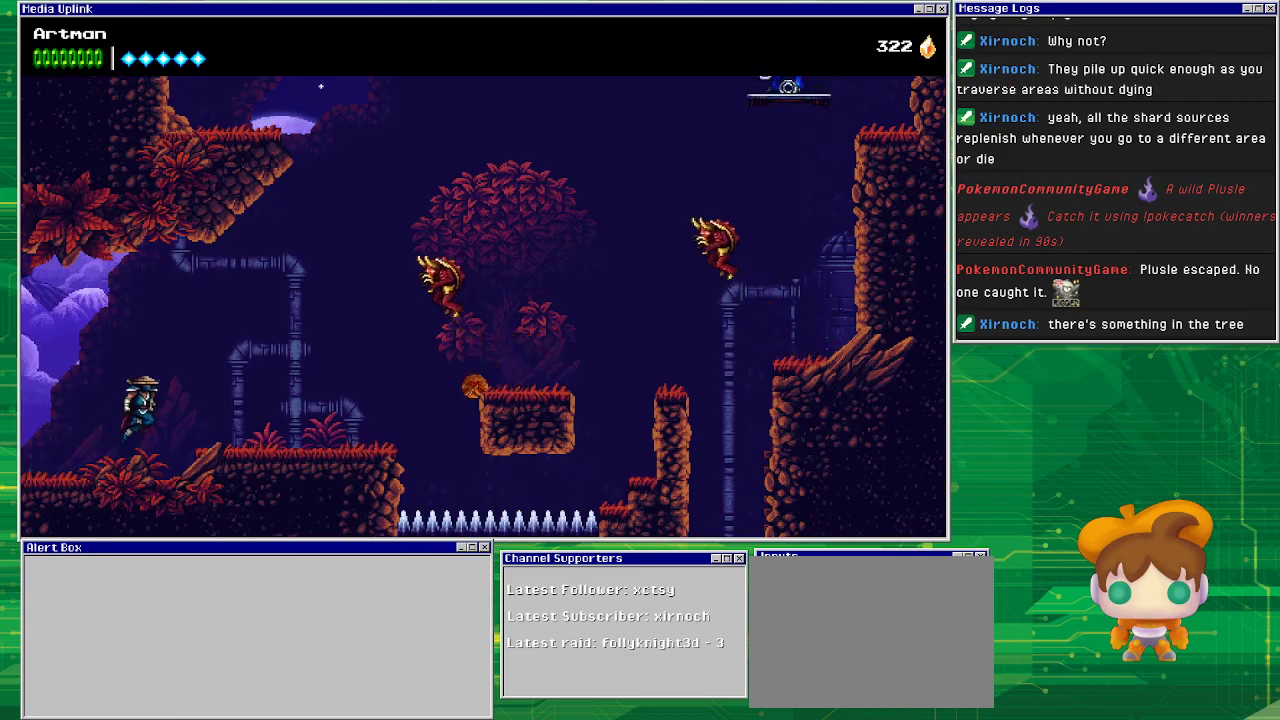
{"buttons": ["SQUARE", "DPAD_RIGHT"], "events": [[167, "CROSS", "up"], [500, "SQUARE", "down"]]}
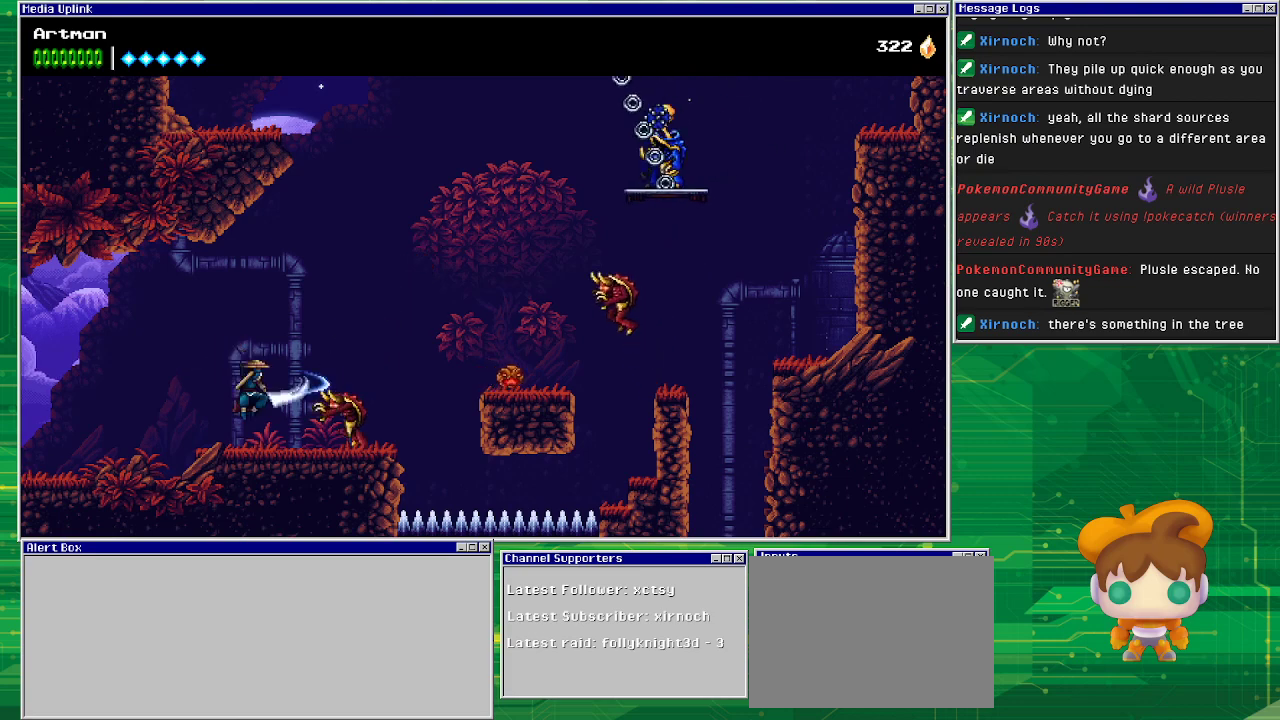
{"buttons": [], "events": [[167, "DPAD_RIGHT", "up"], [167, "SQUARE", "up"]]}
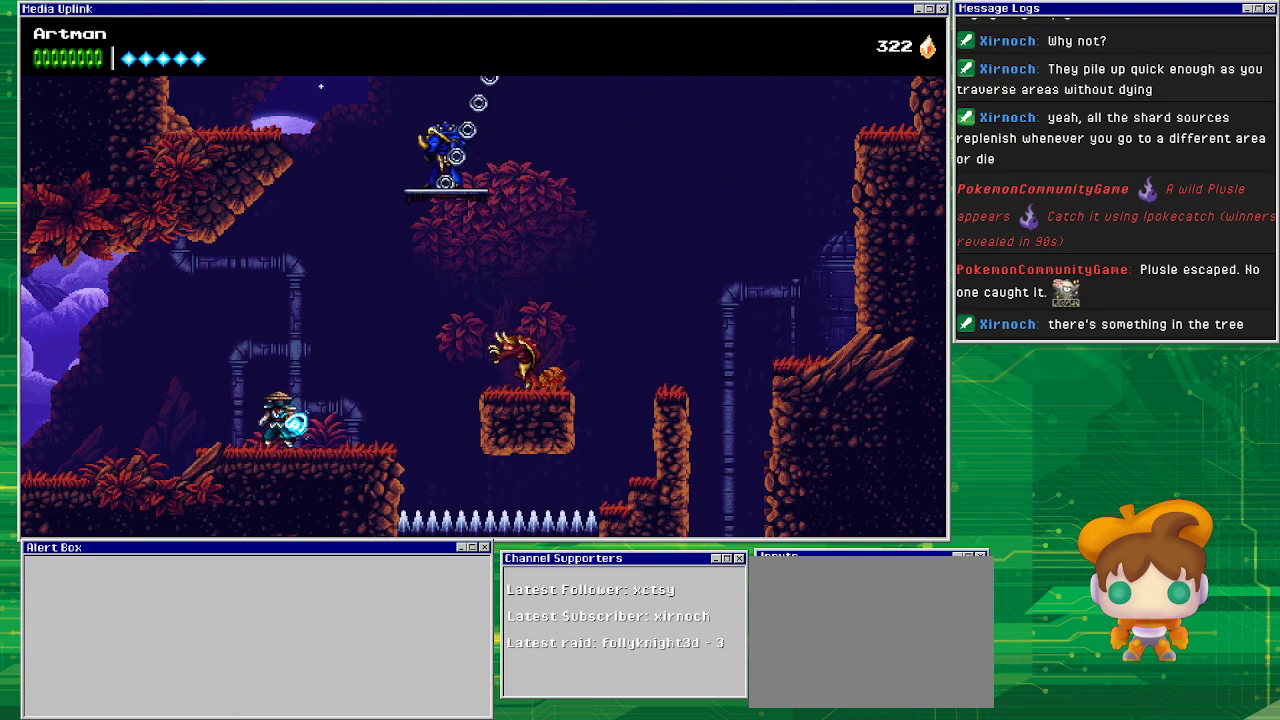
{"buttons": [], "events": []}
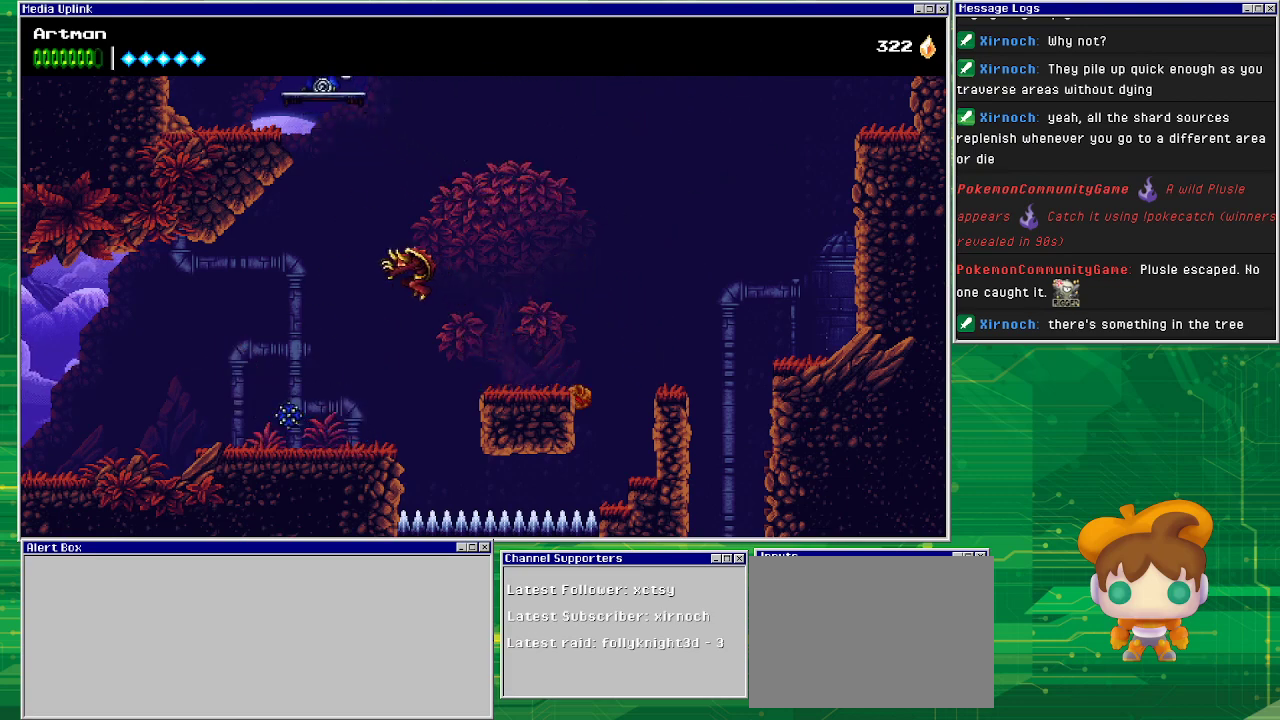
{"buttons": ["SQUARE"], "events": [[100, "CROSS", "down"], [200, "DPAD_RIGHT", "down"], [267, "SQUARE", "down"], [300, "CROSS", "up"], [333, "SQUARE", "up"], [467, "DPAD_RIGHT", "up"], [467, "SQUARE", "down"]]}
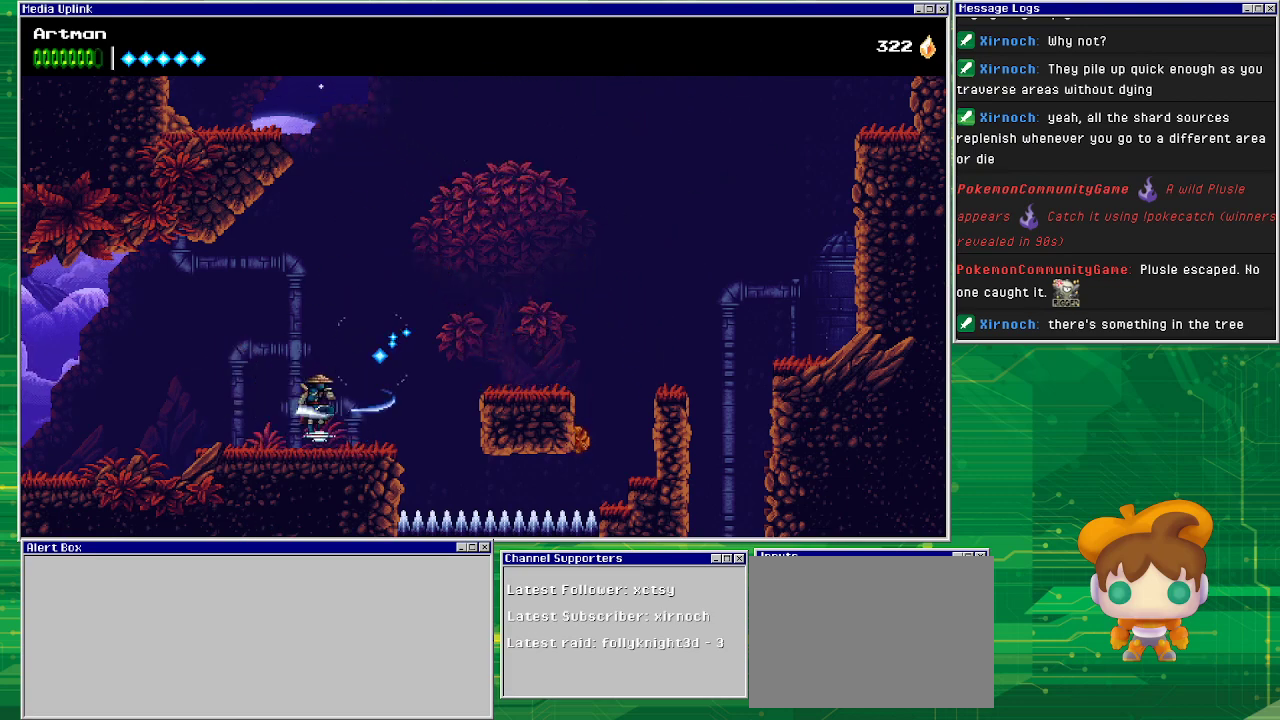
{"buttons": ["CROSS", "DPAD_RIGHT"], "events": [[133, "DPAD_RIGHT", "down"], [133, "SQUARE", "up"], [467, "CROSS", "down"]]}
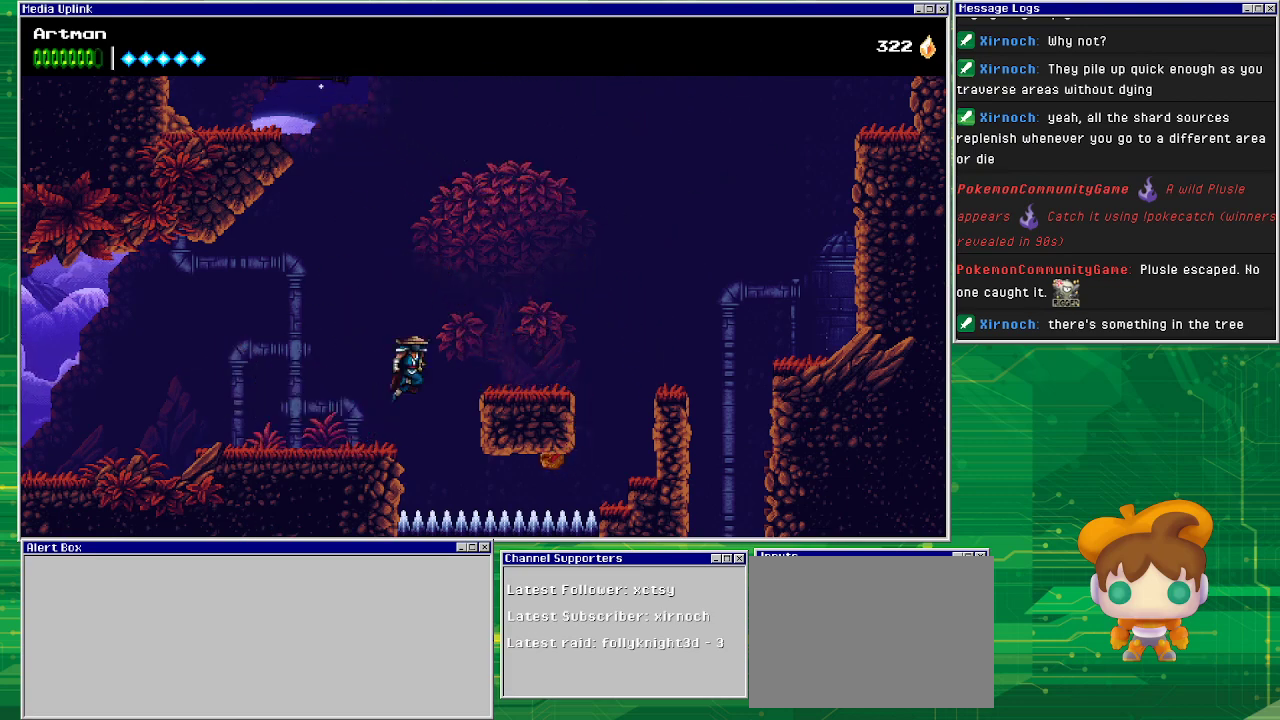
{"buttons": ["DPAD_RIGHT"], "events": [[233, "CROSS", "up"]]}
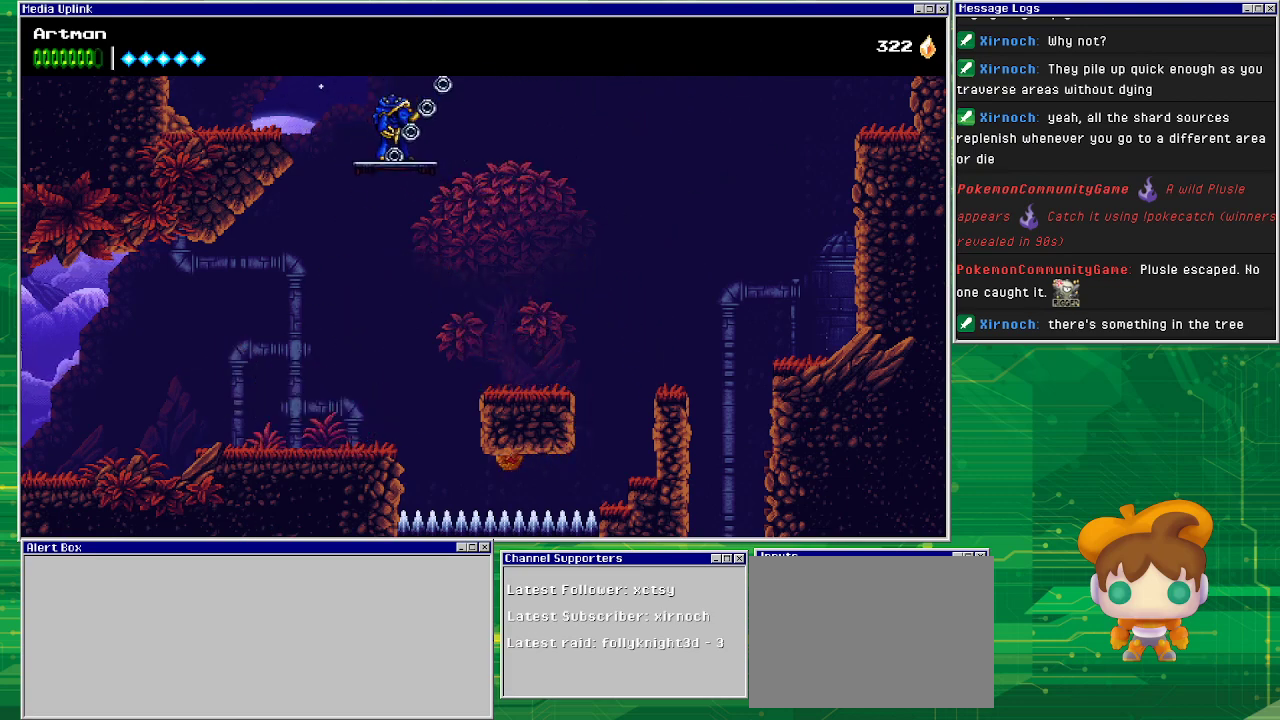
{"buttons": ["DPAD_RIGHT"], "events": [[267, "CROSS", "down"], [400, "CROSS", "up"]]}